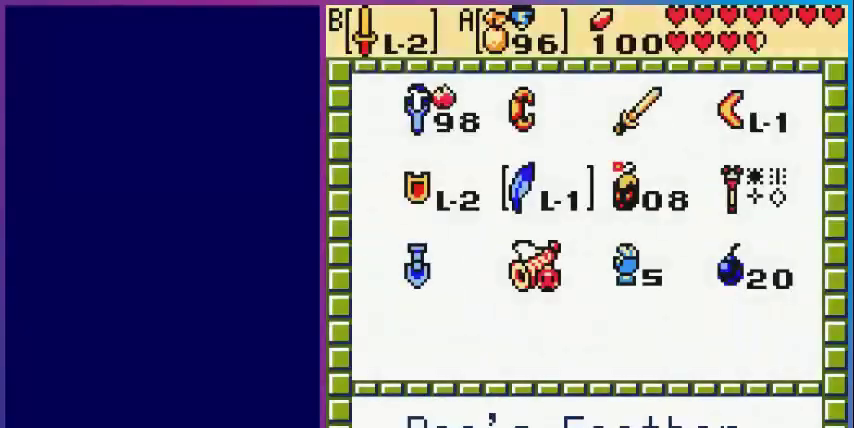
Gameplay with a controller (Nintendo layout); each line is a JSON object with the inputs held at the frame after it. "events" lists button and stick changes between this image and that frame as [ms after this image, input, new state], when the widget could be followed in between. Not read: L3 R3.
{"buttons": ["DPAD_RIGHT"], "events": [[200, "DPAD_RIGHT", "down"], [320, "DPAD_RIGHT", "up"], [440, "DPAD_RIGHT", "down"]]}
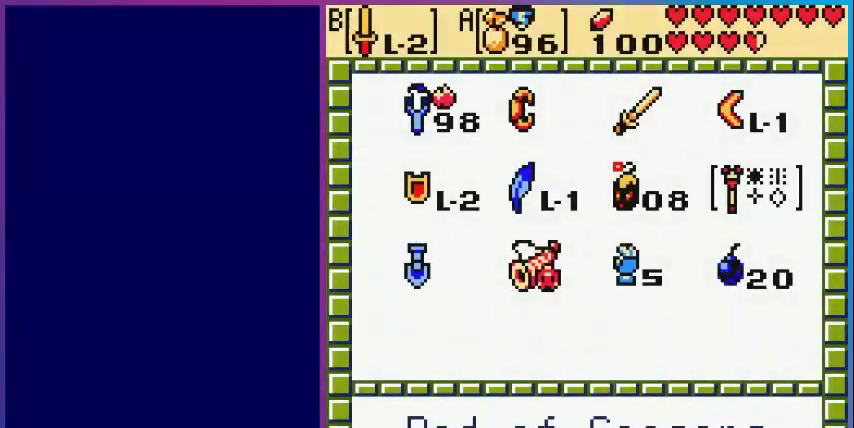
{"buttons": [], "events": [[40, "A", "down"], [80, "DPAD_RIGHT", "up"], [200, "START", "down"], [240, "A", "up"], [320, "START", "up"]]}
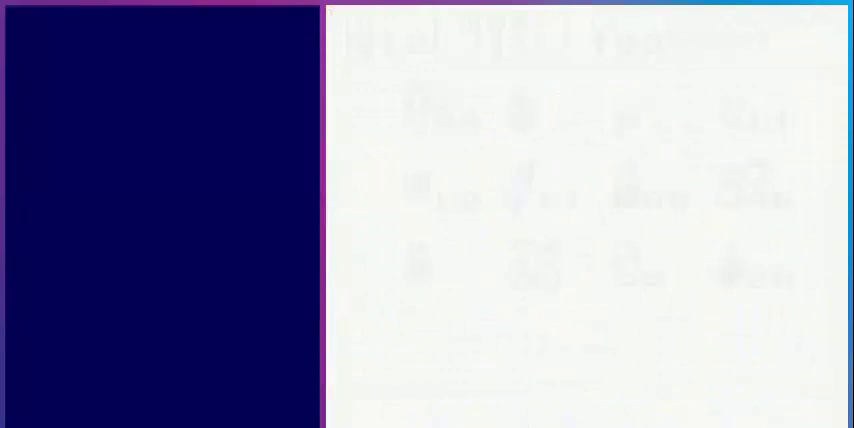
{"buttons": ["DPAD_UP", "DPAD_RIGHT"], "events": [[200, "DPAD_RIGHT", "down"], [440, "DPAD_UP", "down"]]}
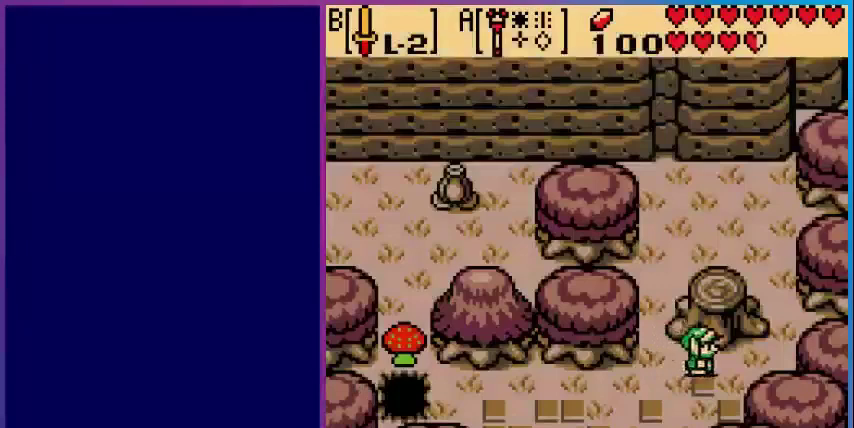
{"buttons": [], "events": [[40, "DPAD_RIGHT", "up"], [440, "DPAD_UP", "up"]]}
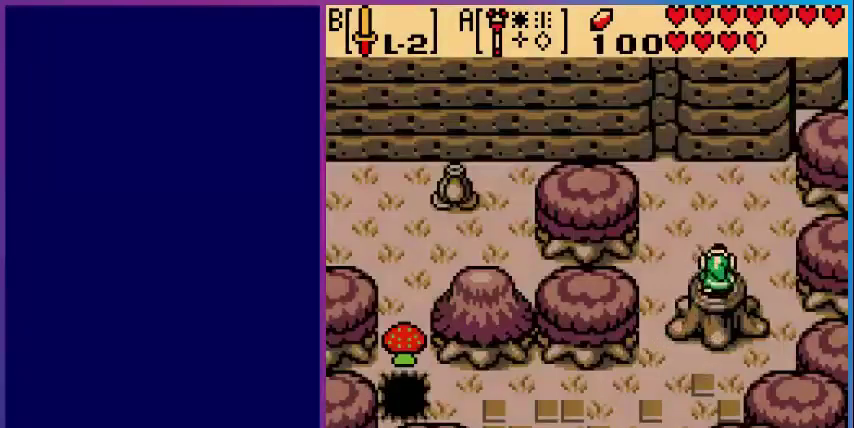
{"buttons": [], "events": [[120, "A", "down"], [360, "A", "up"]]}
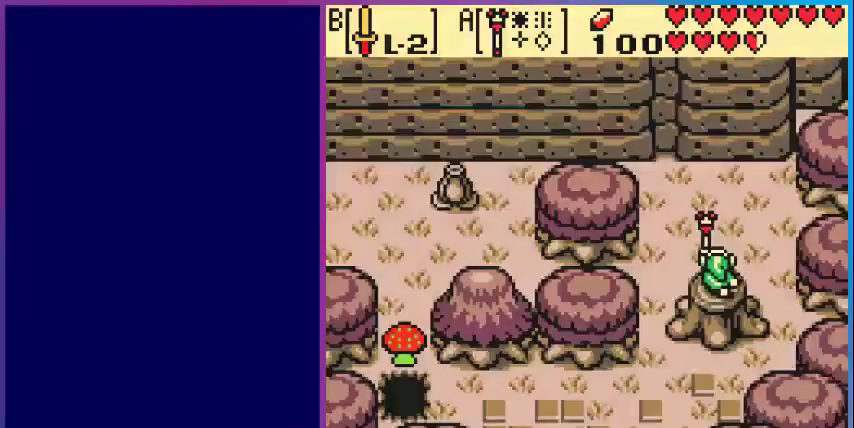
{"buttons": [], "events": []}
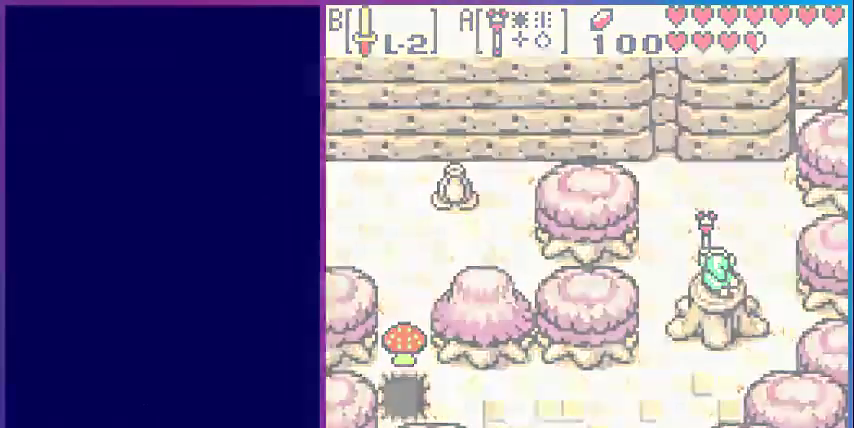
{"buttons": [], "events": []}
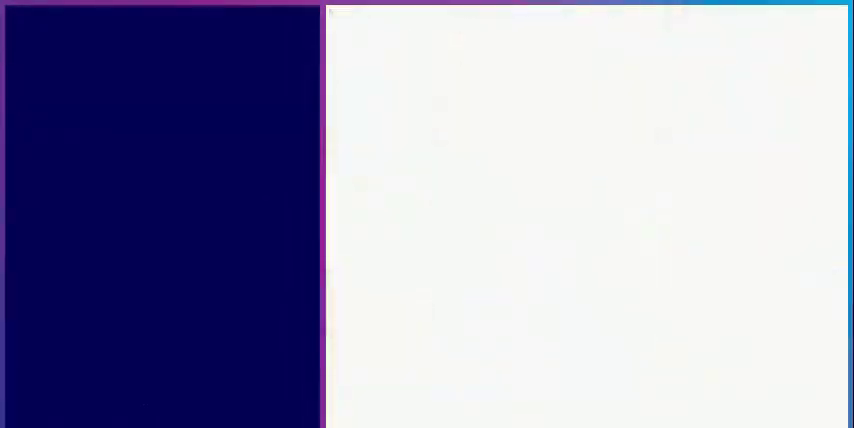
{"buttons": [], "events": []}
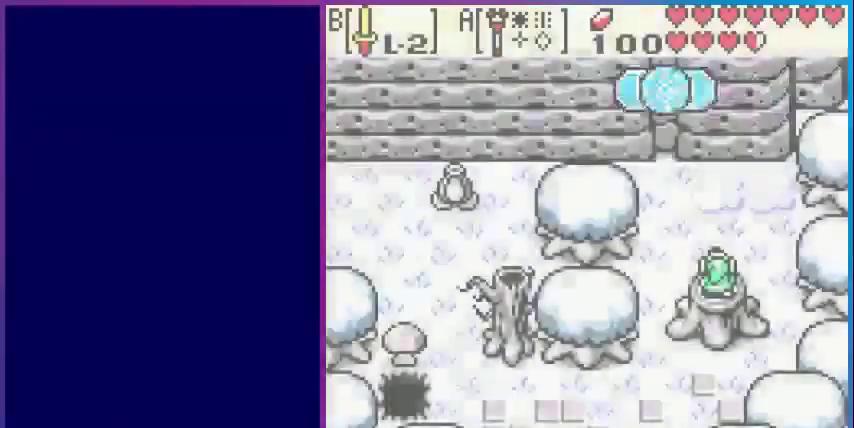
{"buttons": [], "events": []}
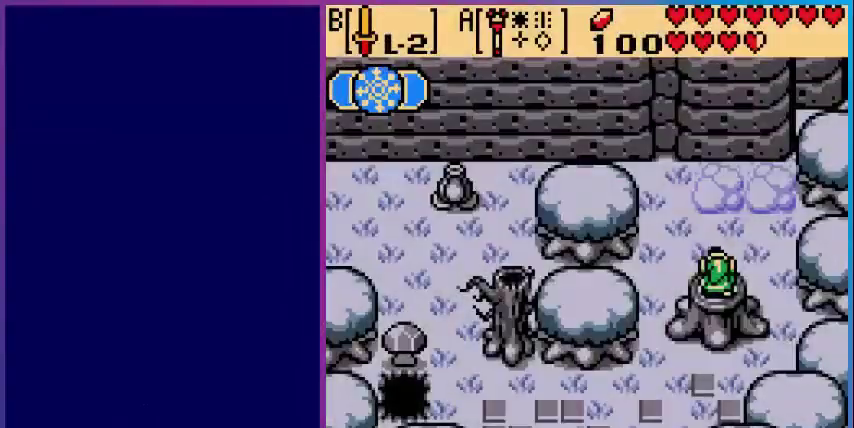
{"buttons": [], "events": [[160, "A", "down"], [320, "A", "up"]]}
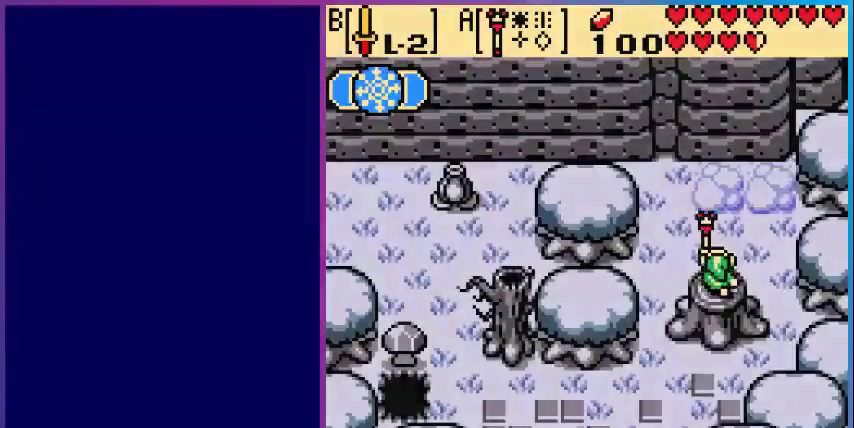
{"buttons": [], "events": []}
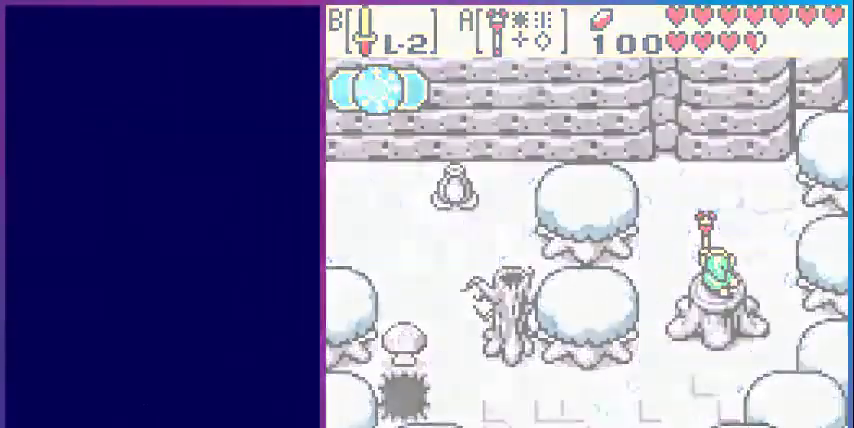
{"buttons": [], "events": []}
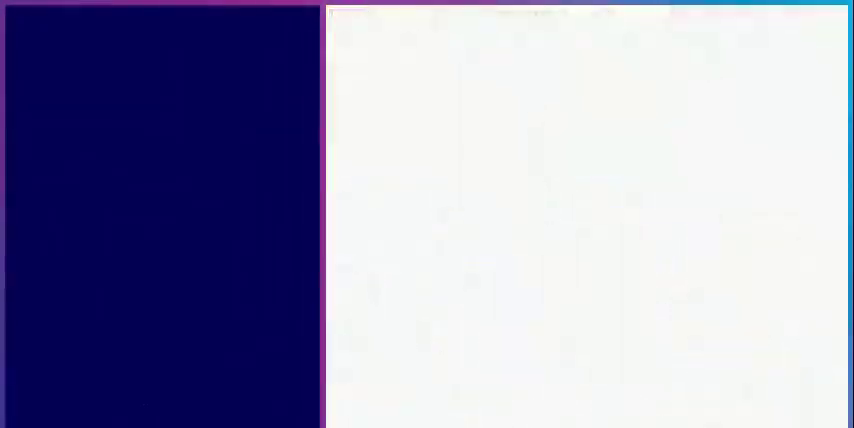
{"buttons": [], "events": []}
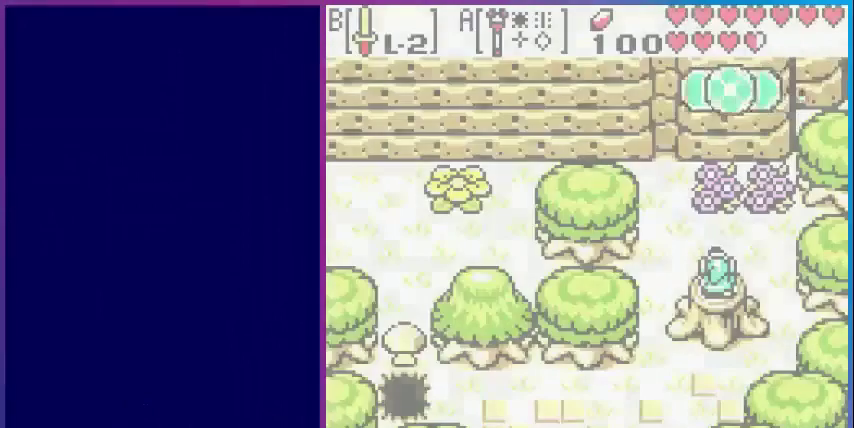
{"buttons": ["A"], "events": [[400, "A", "down"]]}
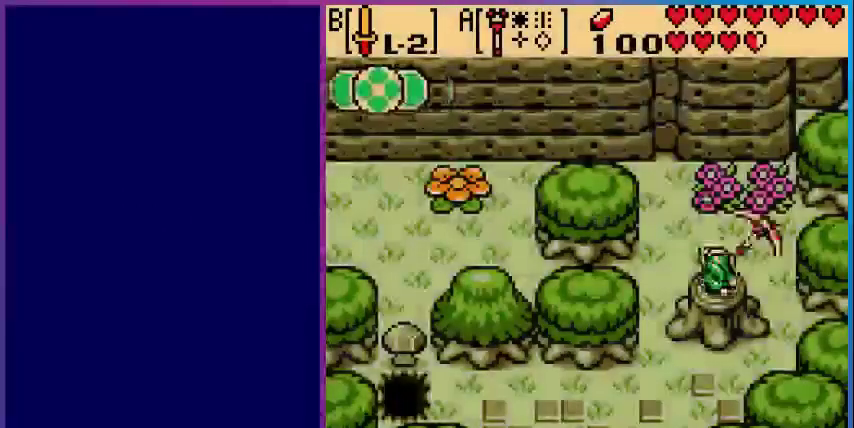
{"buttons": [], "events": [[160, "A", "up"]]}
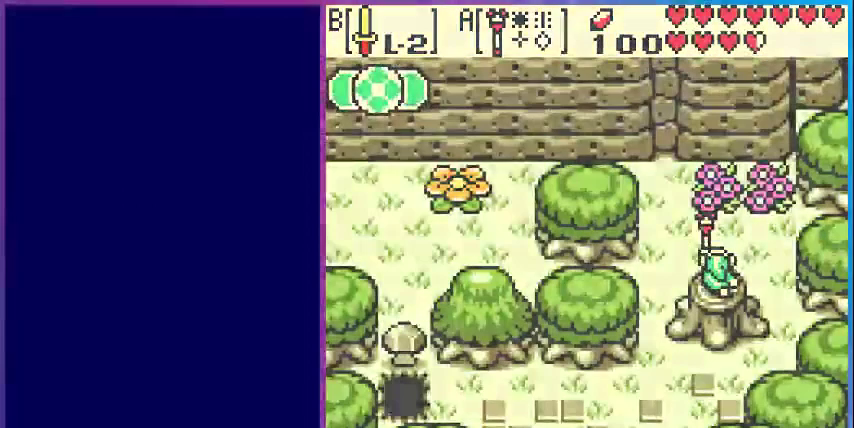
{"buttons": [], "events": []}
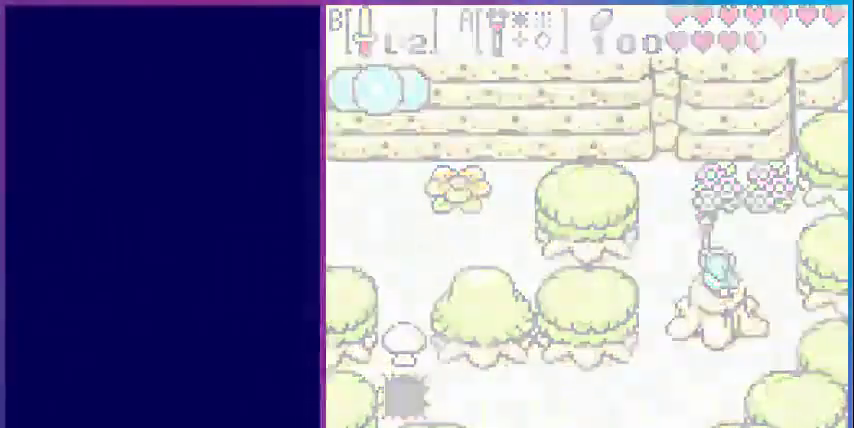
{"buttons": [], "events": []}
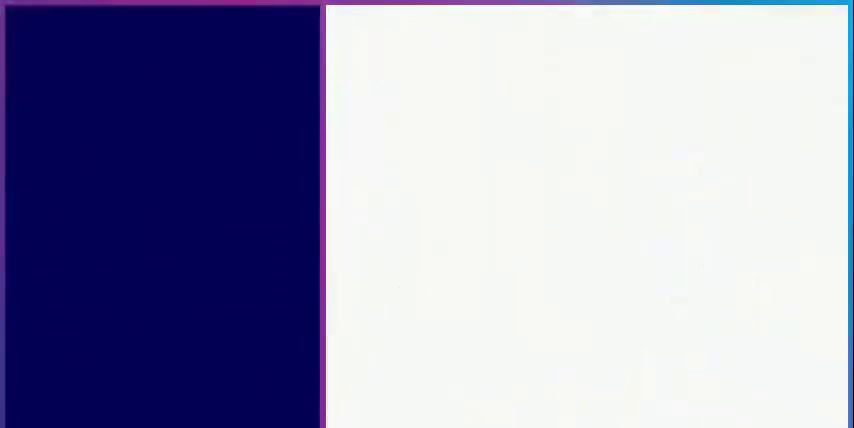
{"buttons": ["DPAD_UP"], "events": [[160, "DPAD_UP", "down"]]}
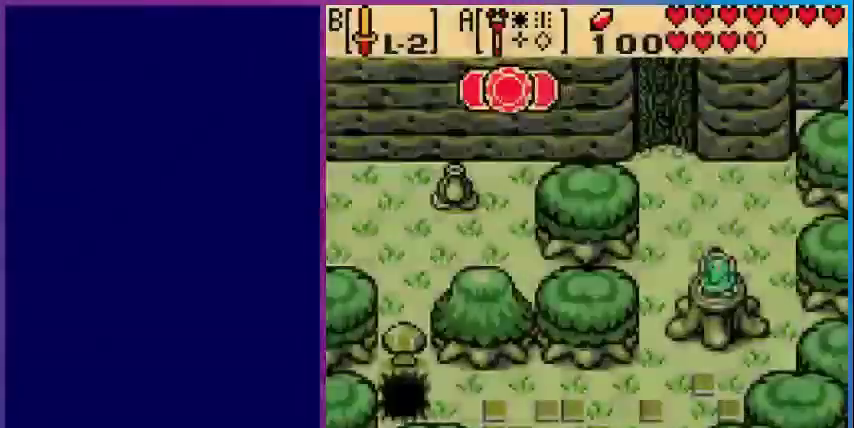
{"buttons": ["DPAD_LEFT"], "events": [[400, "DPAD_LEFT", "down"], [520, "DPAD_UP", "up"]]}
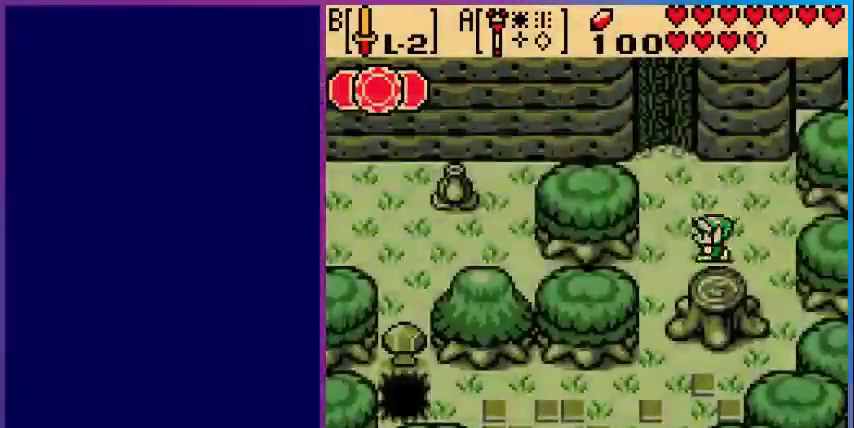
{"buttons": ["DPAD_UP"], "events": [[80, "DPAD_UP", "down"], [320, "DPAD_LEFT", "up"]]}
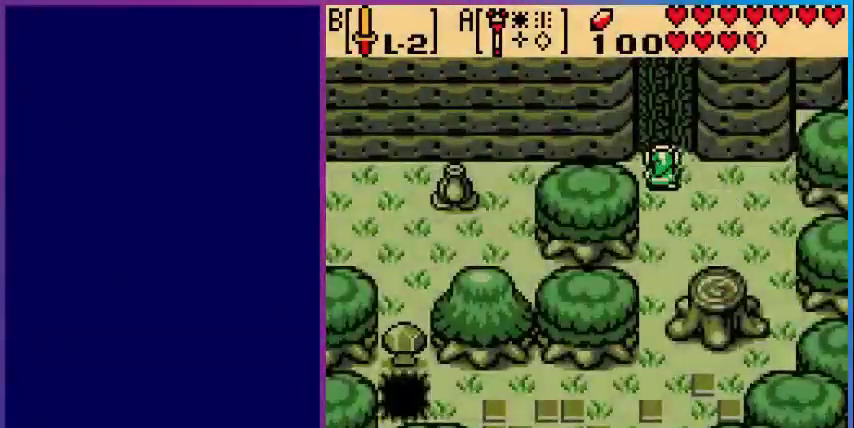
{"buttons": ["DPAD_UP"], "events": []}
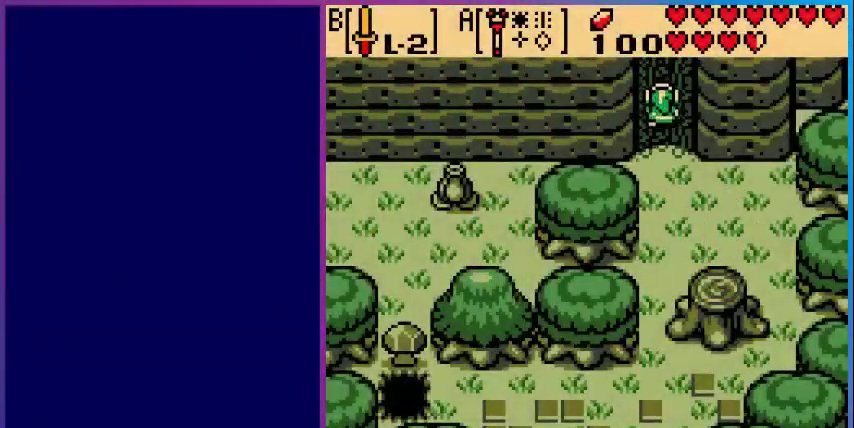
{"buttons": ["DPAD_UP"], "events": []}
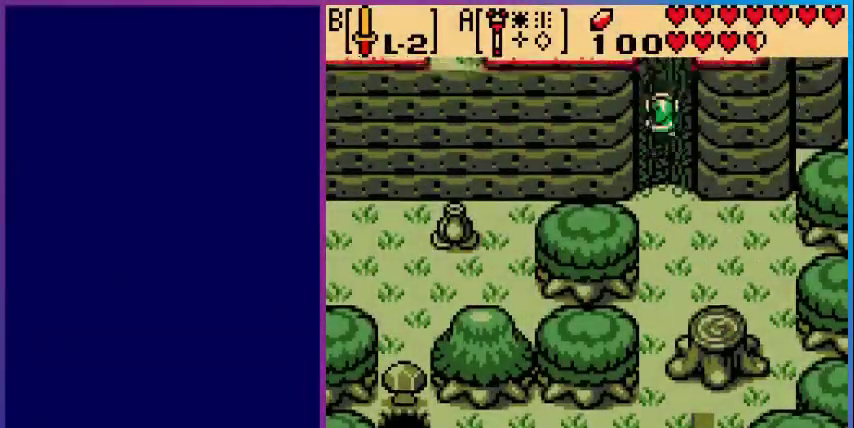
{"buttons": ["DPAD_UP"], "events": [[240, "DPAD_UP", "up"], [480, "DPAD_UP", "down"]]}
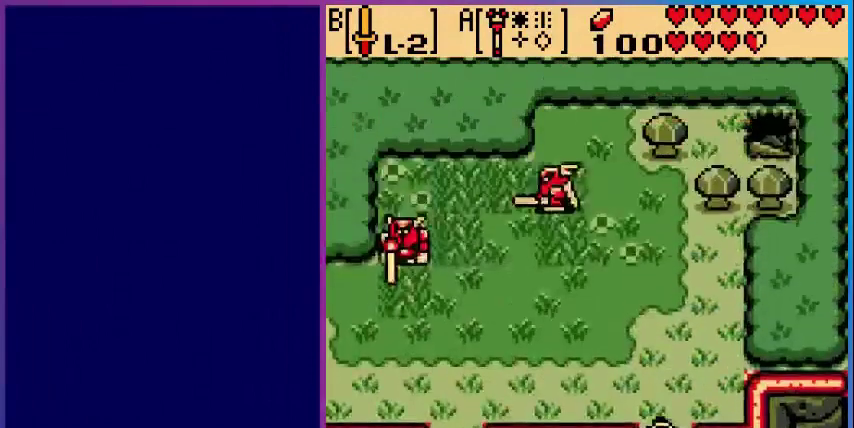
{"buttons": ["DPAD_LEFT"], "events": [[440, "DPAD_LEFT", "down"], [440, "DPAD_UP", "up"]]}
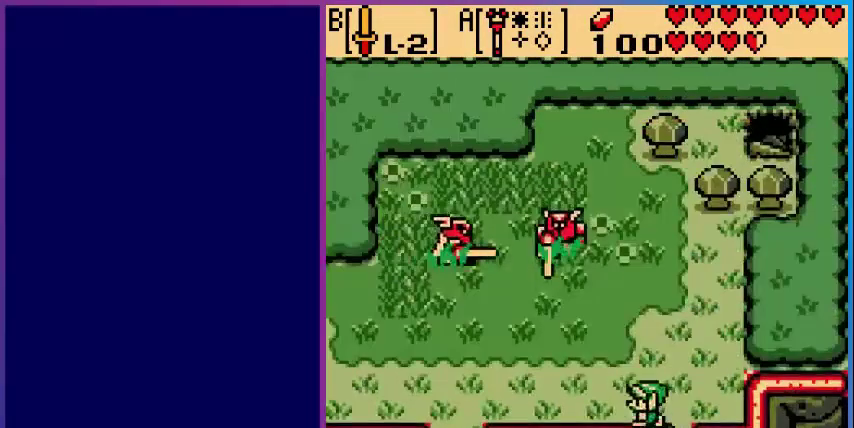
{"buttons": ["B", "DPAD_UP"], "events": [[320, "DPAD_LEFT", "up"], [320, "DPAD_UP", "down"], [480, "B", "down"]]}
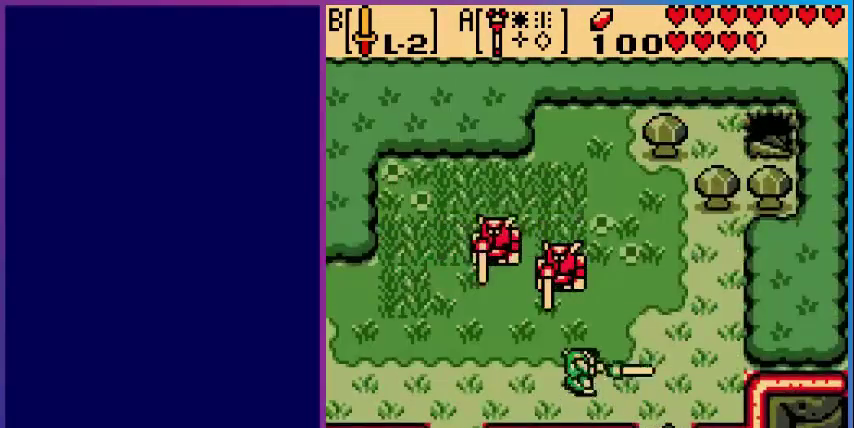
{"buttons": [], "events": [[80, "DPAD_UP", "up"], [120, "B", "up"], [240, "B", "down"], [360, "B", "up"]]}
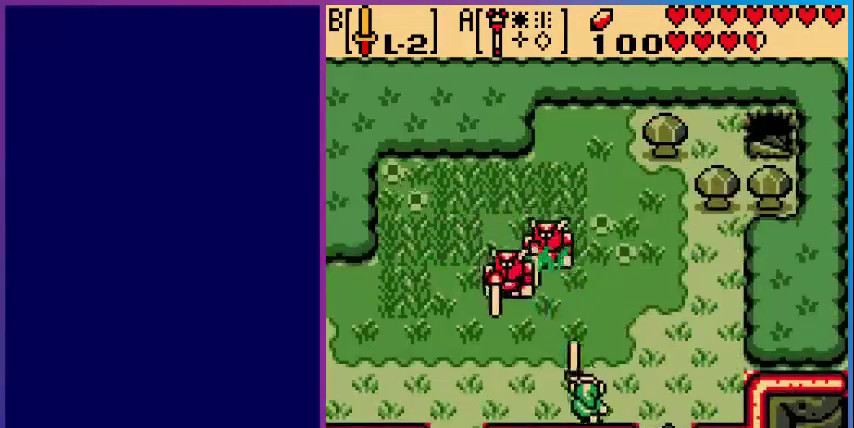
{"buttons": [], "events": [[280, "B", "down"], [440, "B", "up"]]}
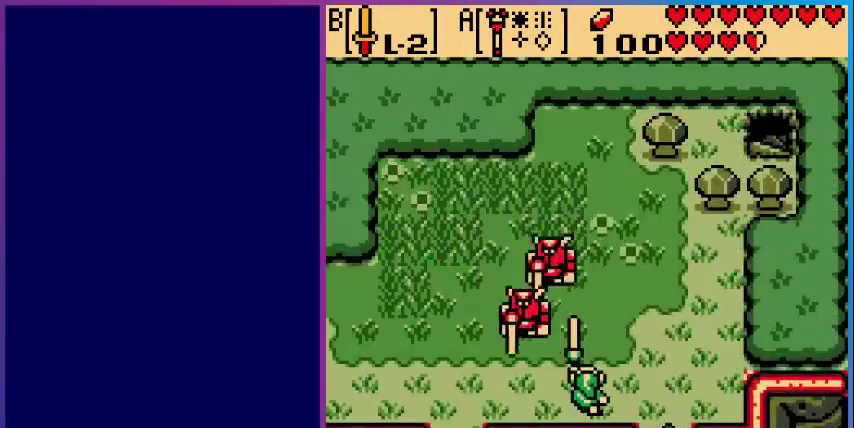
{"buttons": ["DPAD_LEFT"], "events": [[40, "B", "down"], [160, "B", "up"], [240, "B", "down"], [440, "B", "up"], [480, "DPAD_LEFT", "down"]]}
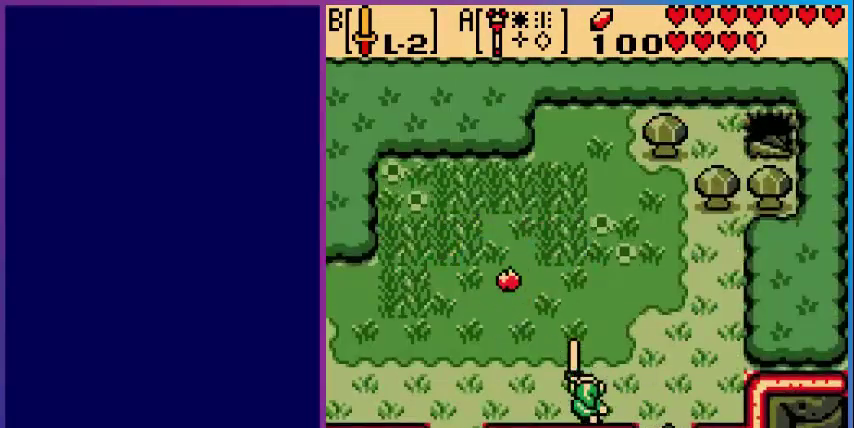
{"buttons": ["DPAD_UP"], "events": [[400, "DPAD_LEFT", "up"], [400, "DPAD_UP", "down"]]}
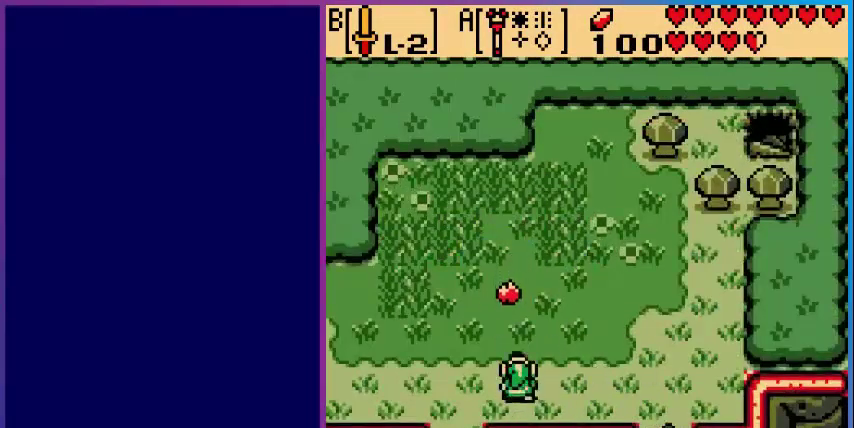
{"buttons": ["DPAD_LEFT"], "events": [[80, "B", "down"], [80, "DPAD_UP", "up"], [240, "B", "up"], [320, "DPAD_LEFT", "down"]]}
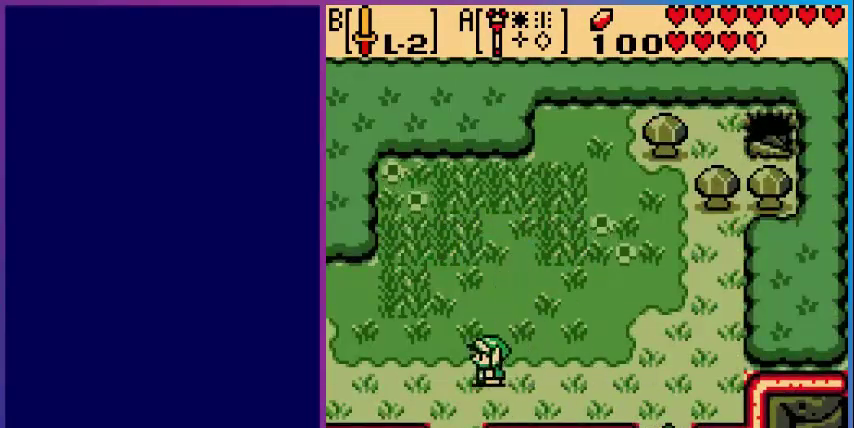
{"buttons": ["DPAD_LEFT"], "events": []}